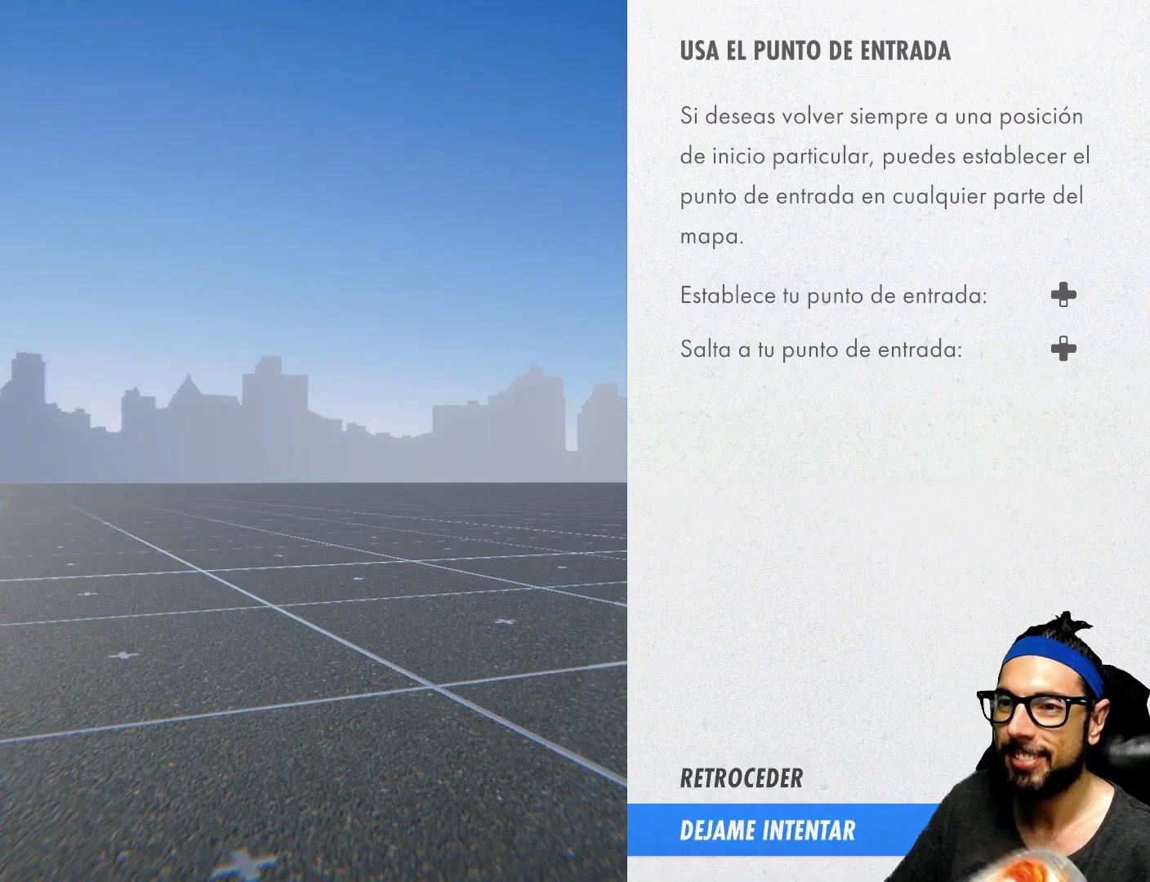
Gameplay with a controller (PlayStation layout); each line is a JSON object with the inputs held at the frame after it. "events" lists button and stick changes between this image and that frame as [ms after this image, input, new state], when the widget could be followed in between. Not read: HOME L3 R3.
{"buttons": [], "left_stick": "center", "right_stick": "center", "events": []}
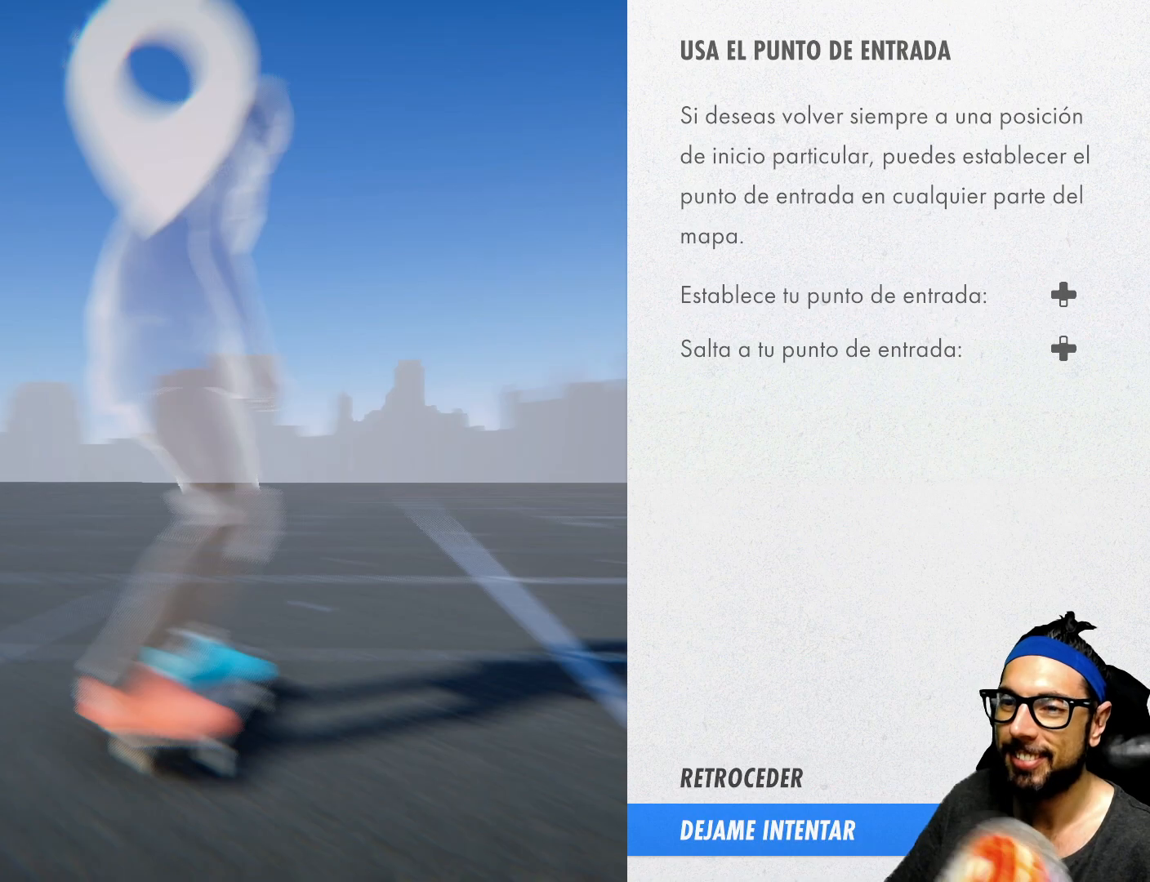
{"buttons": [], "left_stick": "center", "right_stick": "center", "events": []}
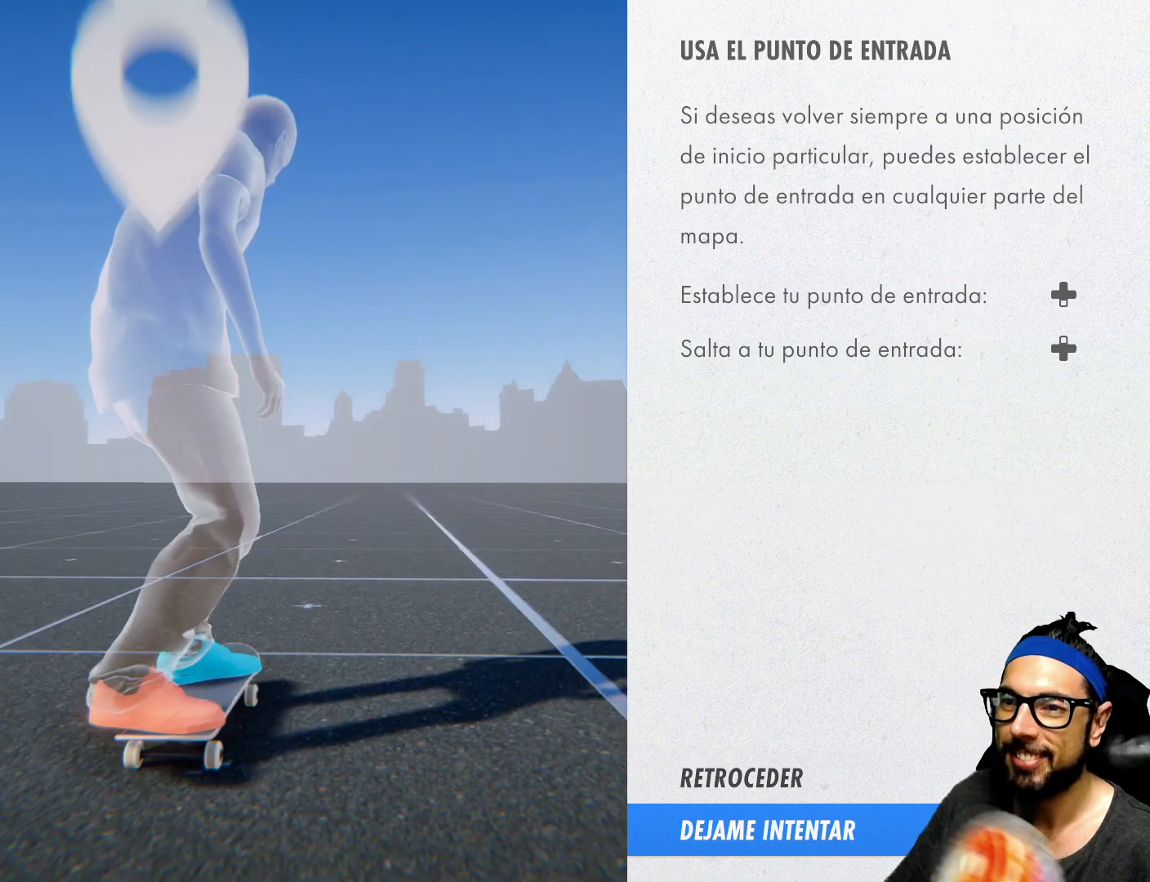
{"buttons": ["CROSS"], "left_stick": "center", "right_stick": "center", "events": [[333, "CROSS", "down"]]}
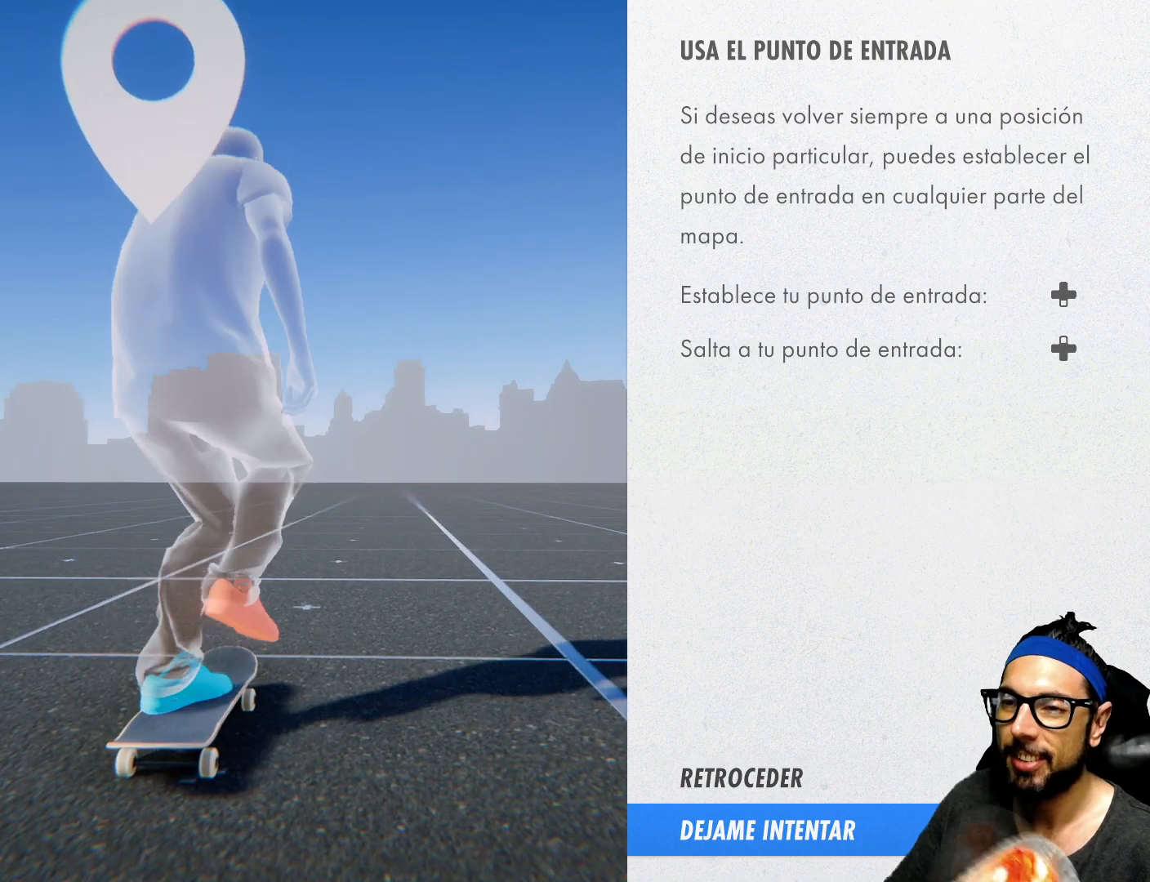
{"buttons": [], "left_stick": "center", "right_stick": "center", "events": [[334, "CROSS", "up"]]}